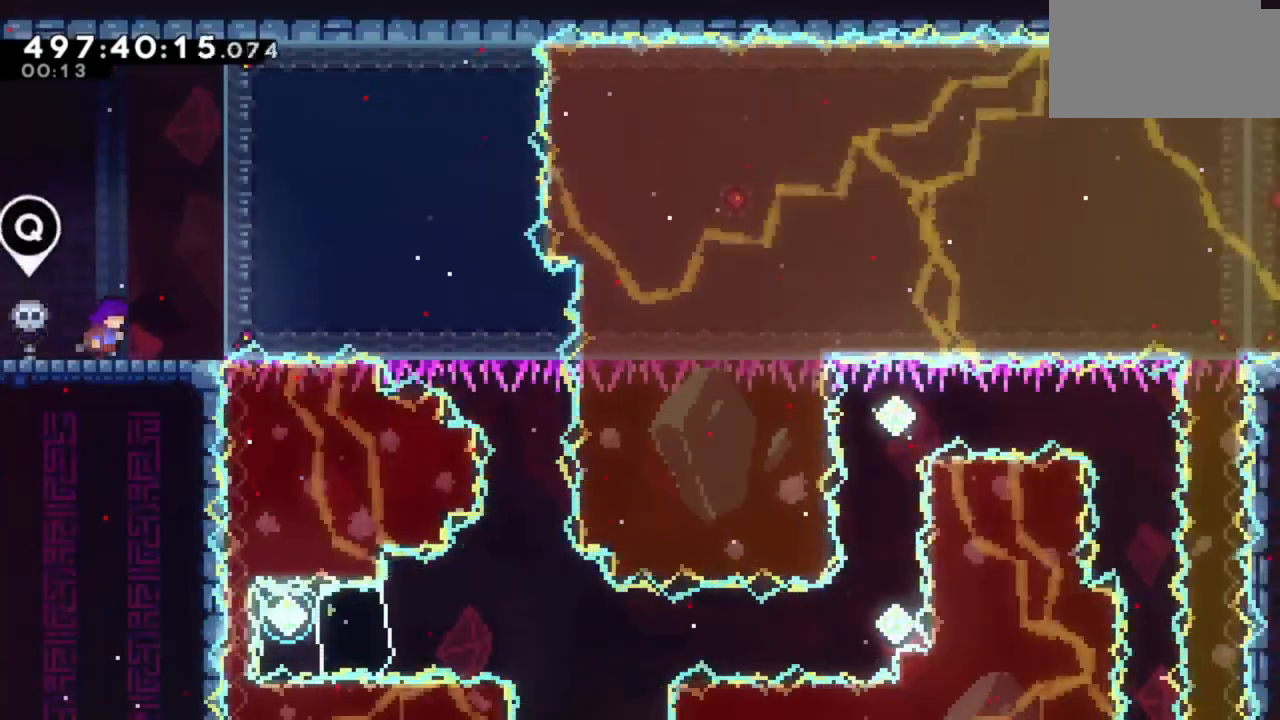
Gameplay with keyboard; each line is a JSON object with the keys held at the frame after it. "events" lists presses ("down") and releases ("up") of "a", "d", "s" and "w" between this image and that frame as [ms after this image, input, new state], when the widget could be followed in between. No other keys are recorded. Mouse input is not recorded.
{"keys": ["d"], "events": [[33, "d", "up"], [483, "d", "down"]]}
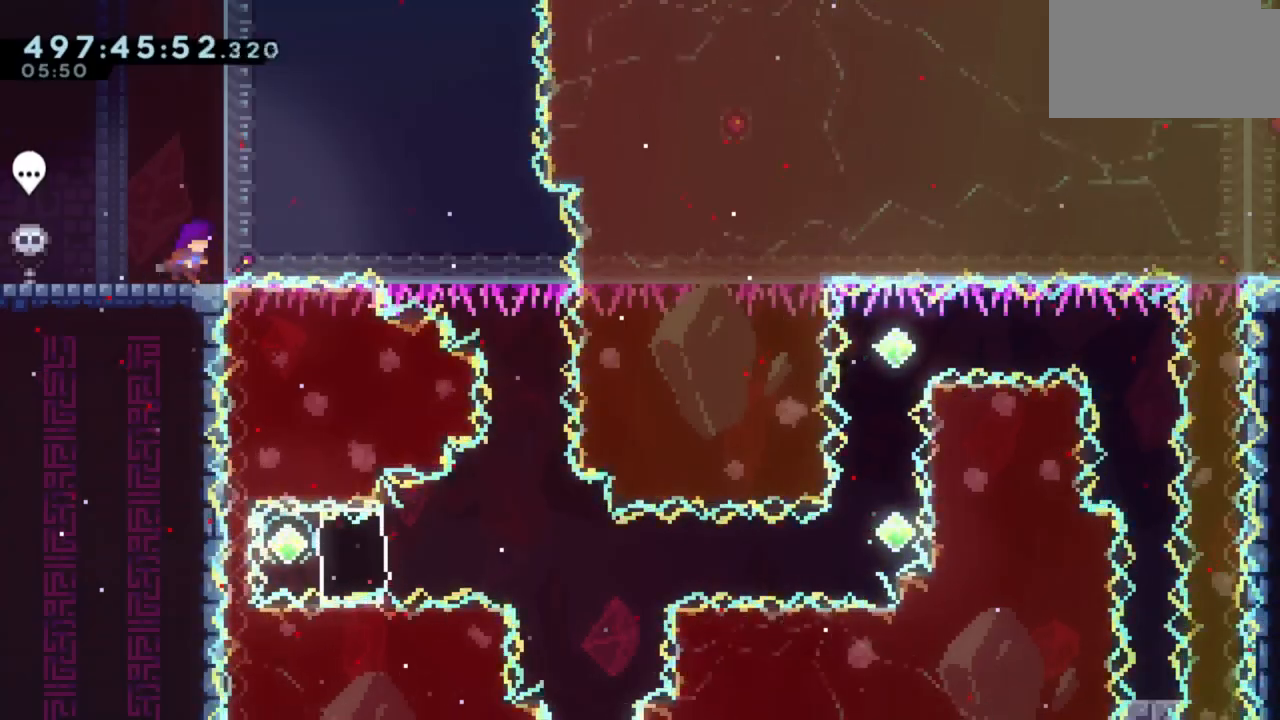
{"keys": ["s"], "events": [[167, "s", "down"], [200, "d", "up"]]}
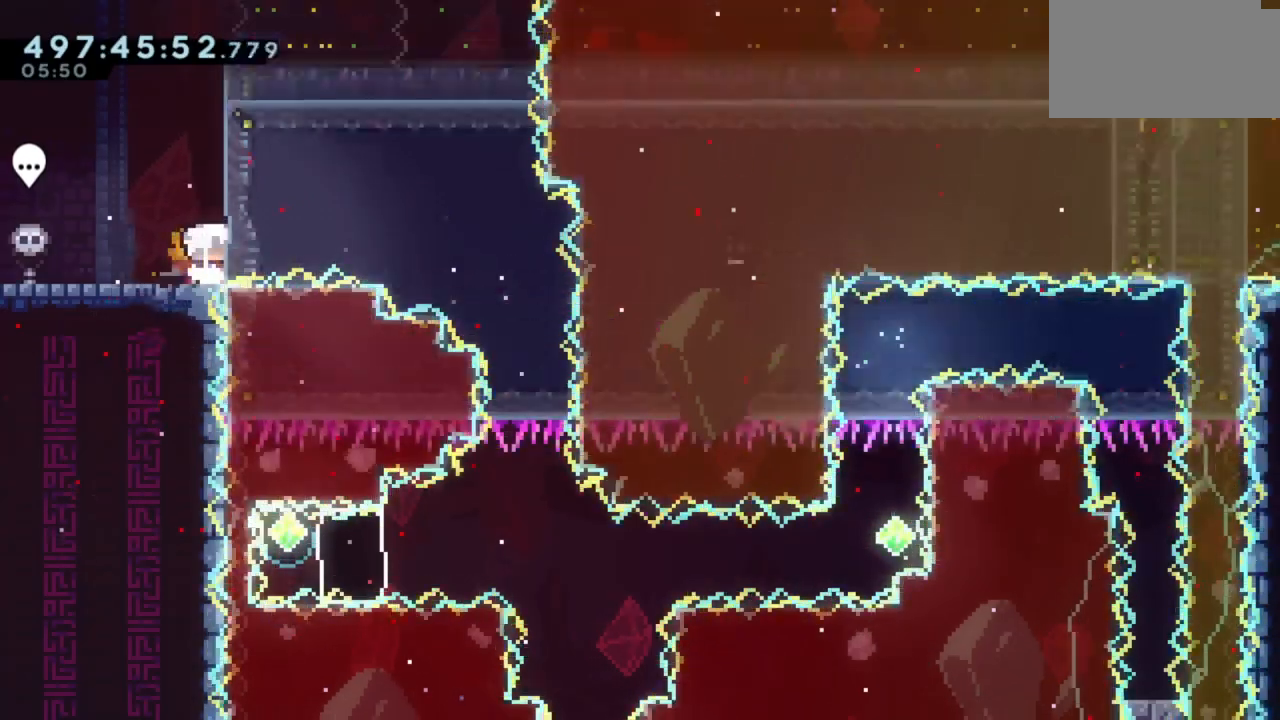
{"keys": ["d"], "events": [[100, "s", "up"], [133, "d", "down"]]}
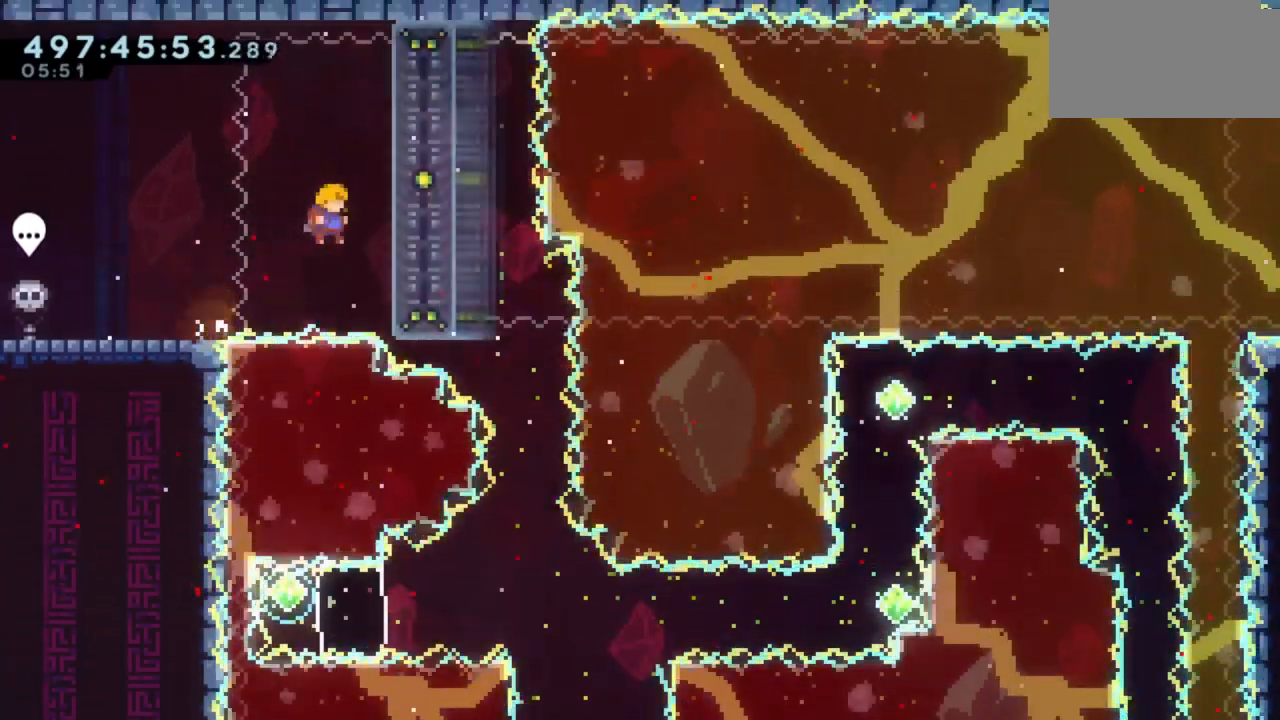
{"keys": ["d"], "events": []}
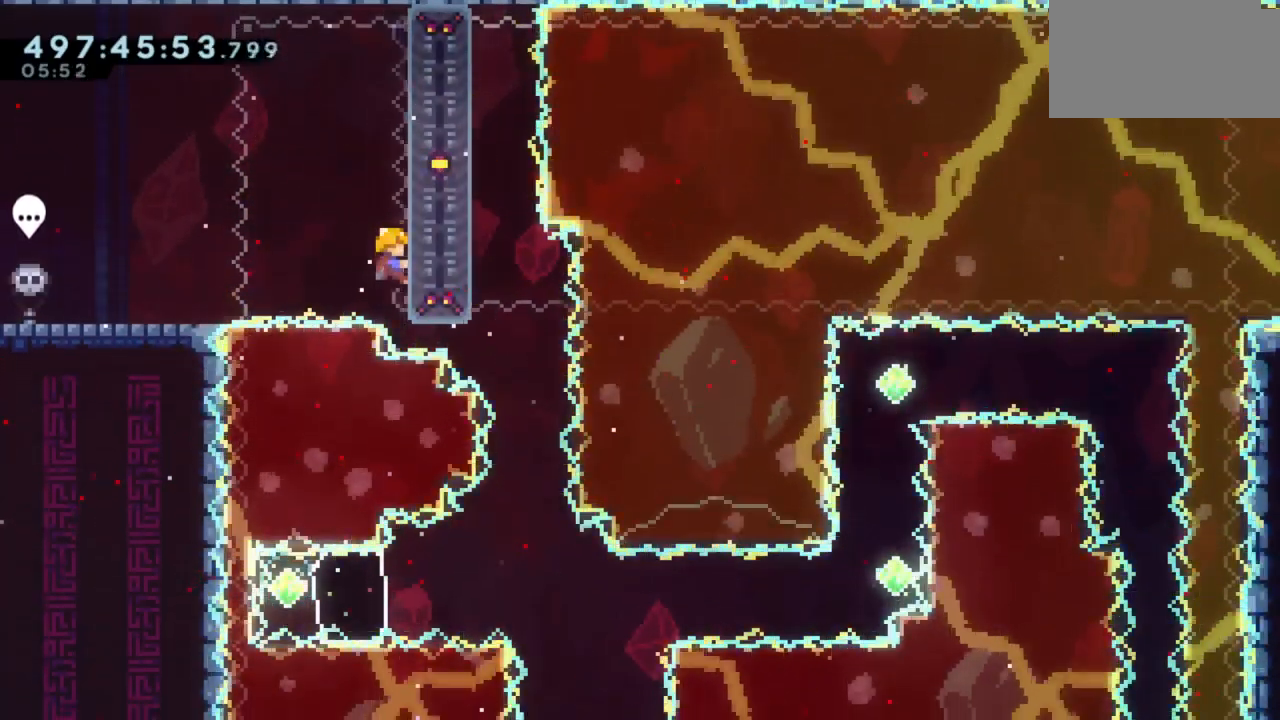
{"keys": ["d"], "events": []}
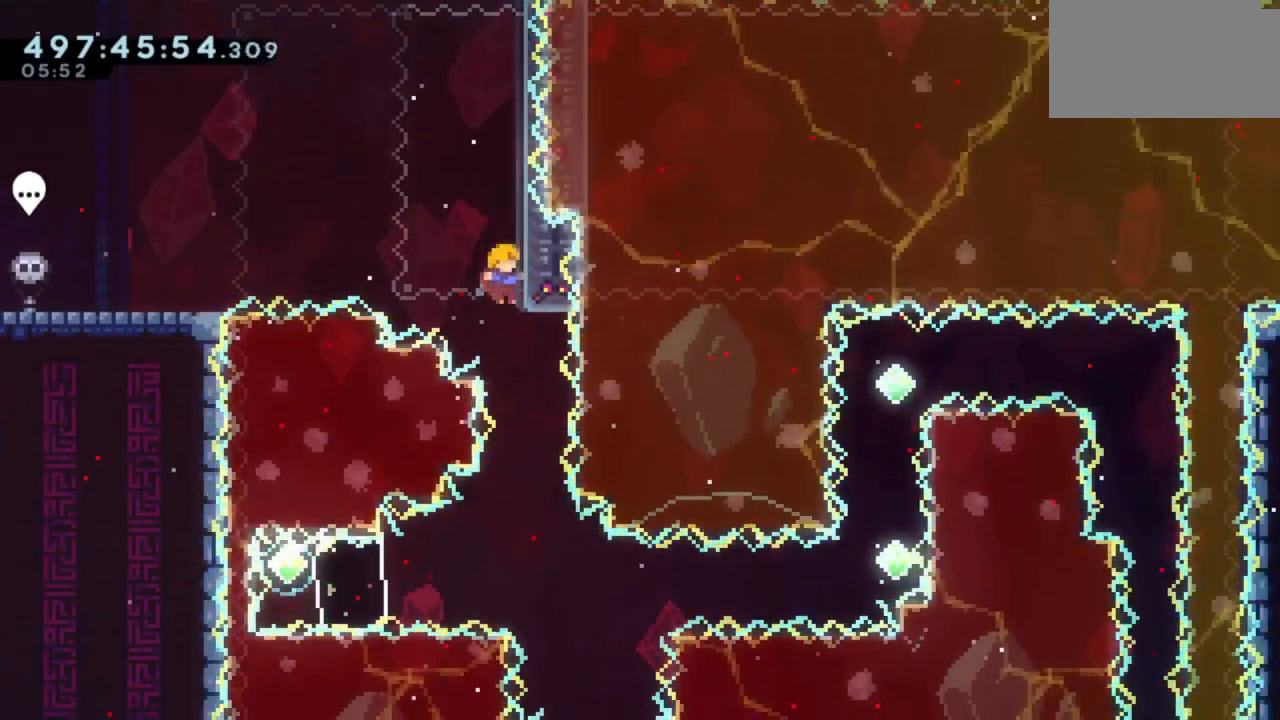
{"keys": ["a"], "events": [[50, "d", "up"], [333, "a", "down"]]}
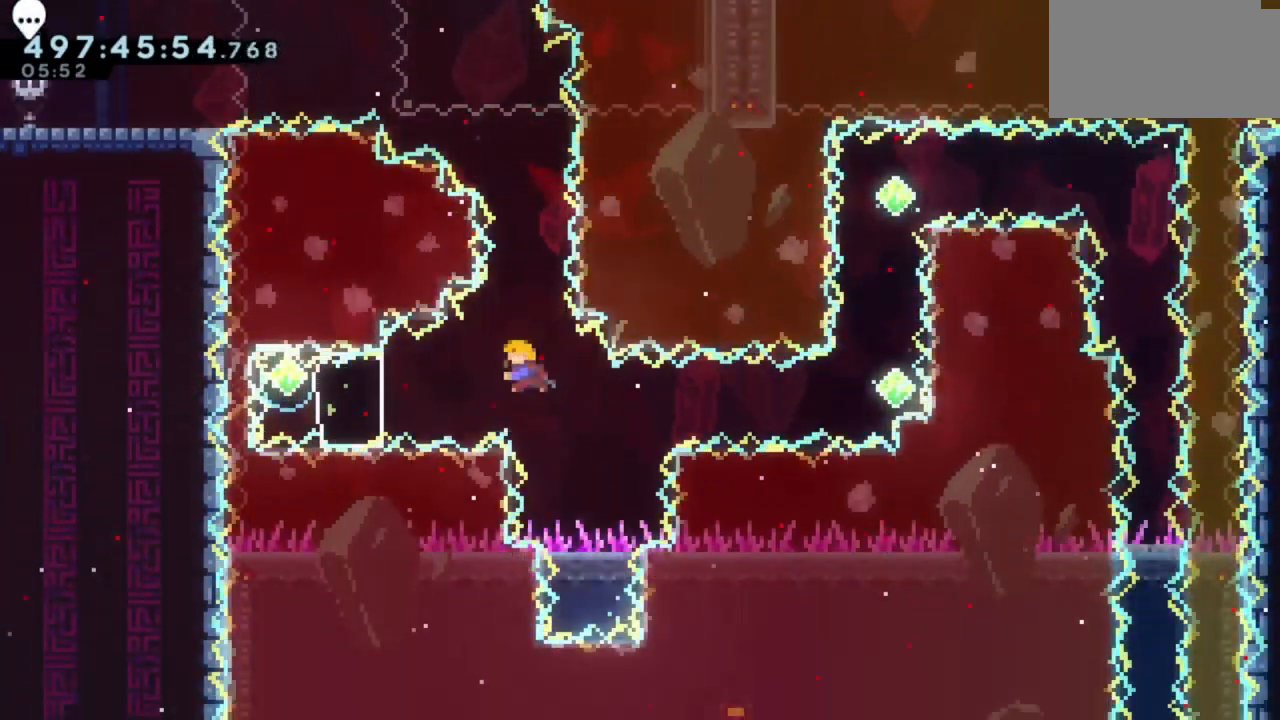
{"keys": [], "events": [[133, "a", "up"], [200, "d", "down"], [433, "d", "up"]]}
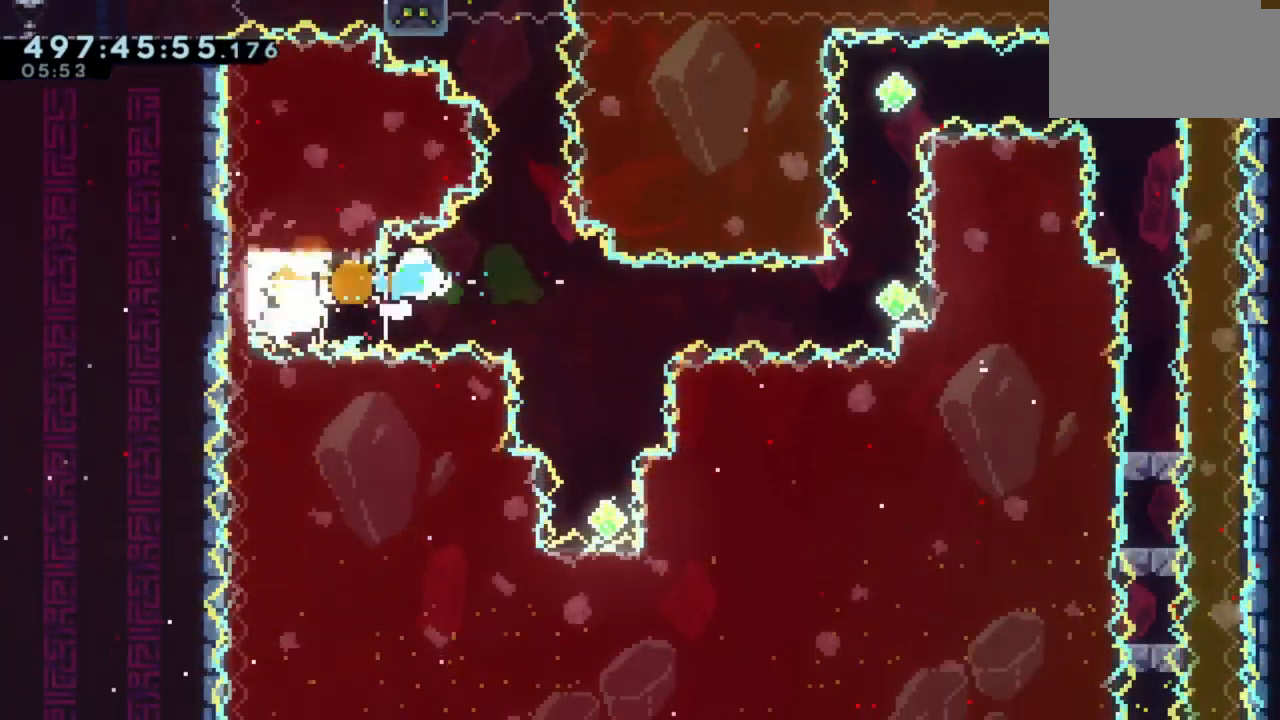
{"keys": ["w"], "events": [[417, "w", "down"]]}
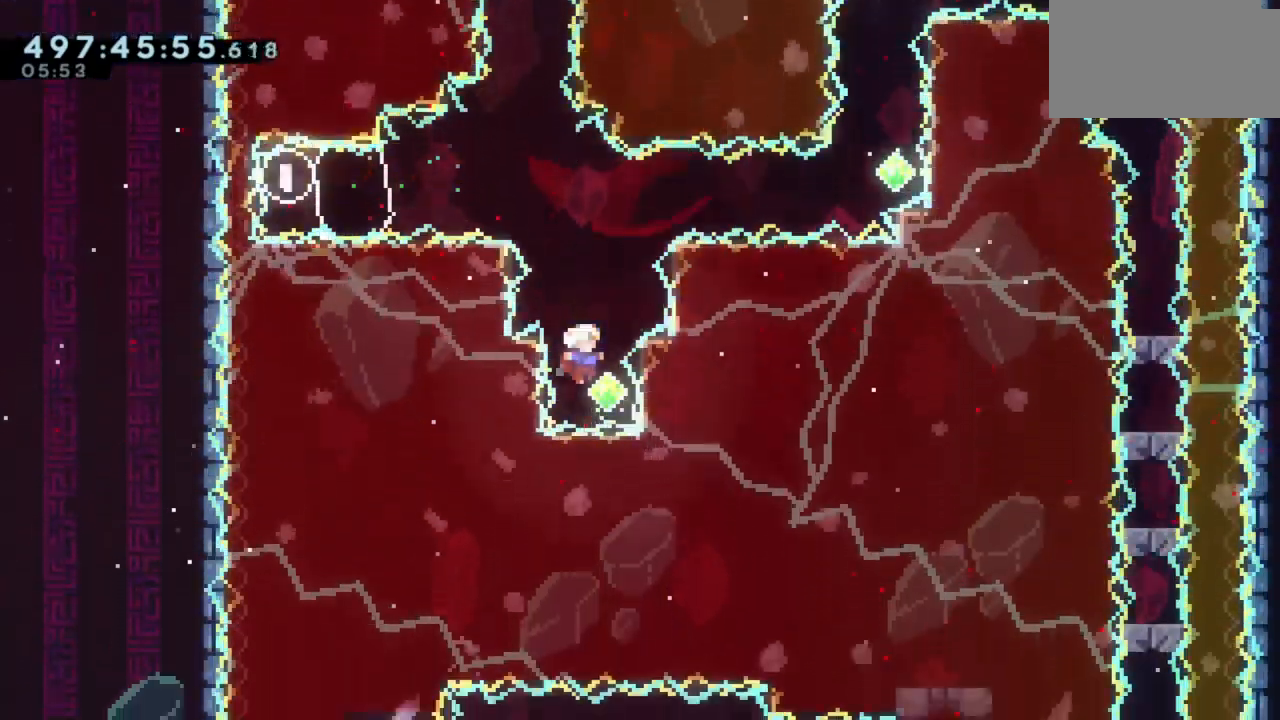
{"keys": ["d"], "events": [[117, "d", "down"], [167, "w", "up"]]}
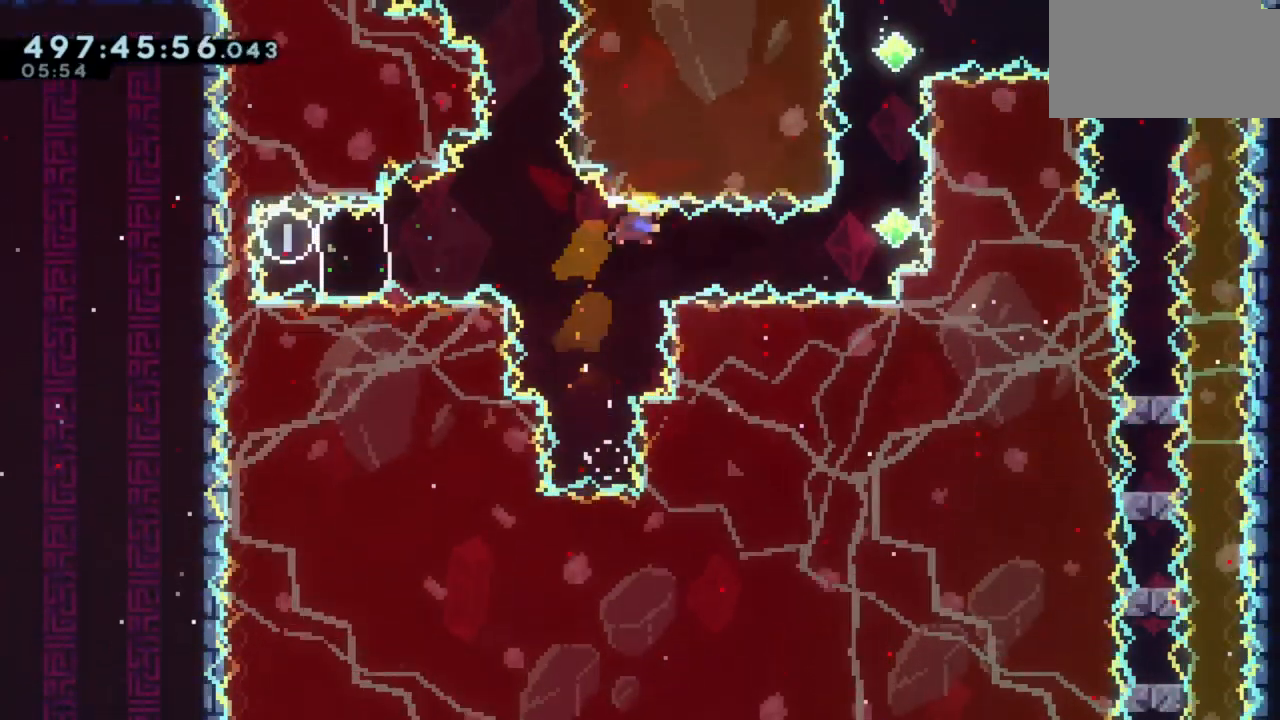
{"keys": ["w"], "events": [[367, "d", "up"], [383, "w", "down"]]}
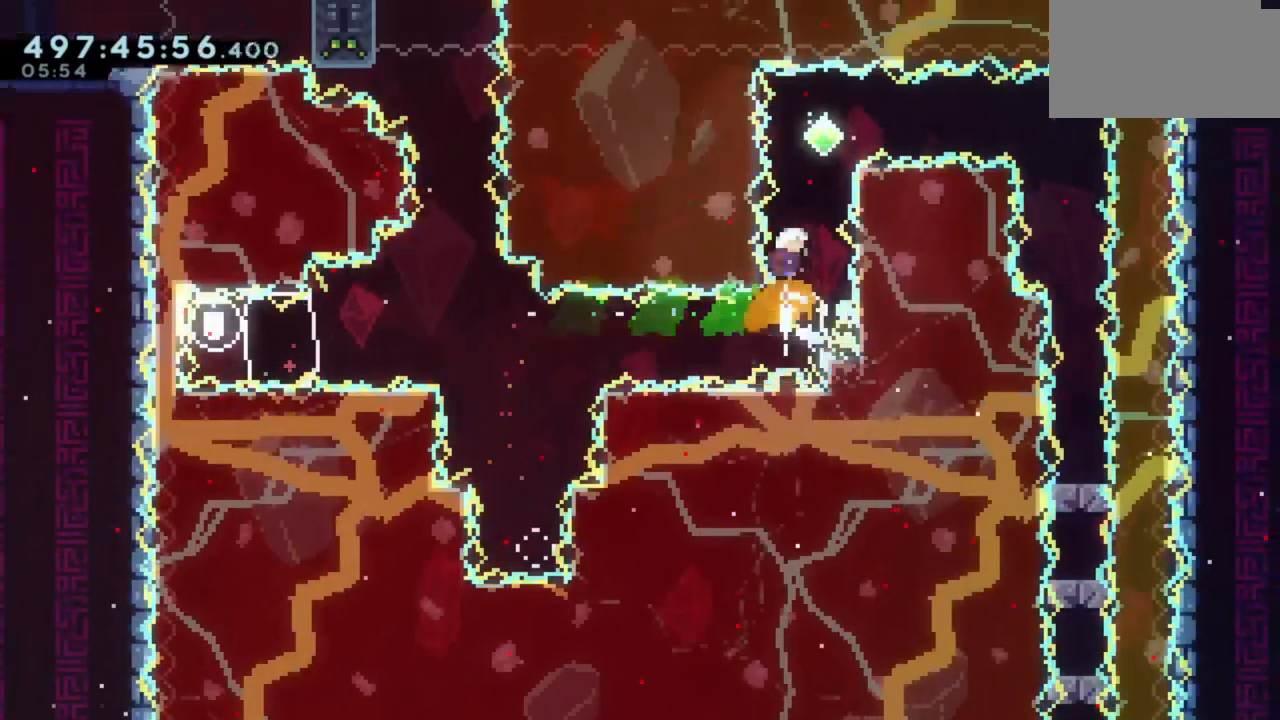
{"keys": ["d"], "events": [[133, "w", "up"], [167, "d", "down"]]}
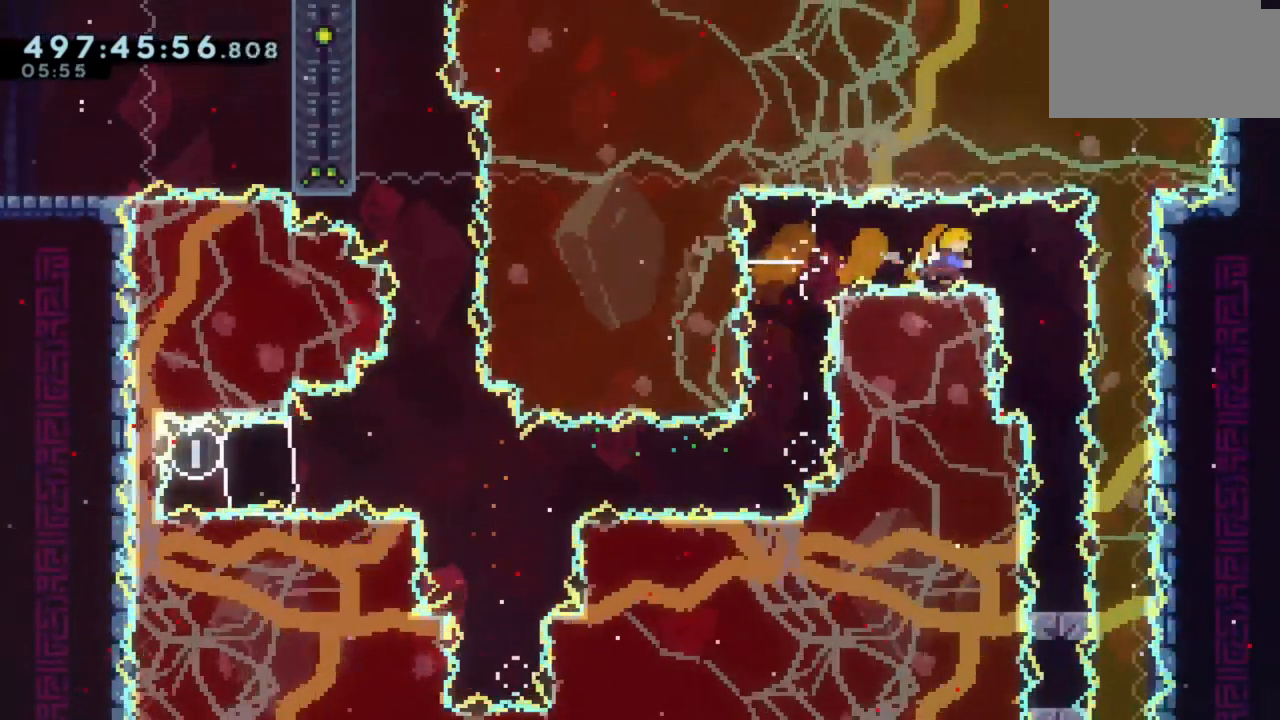
{"keys": ["s"], "events": [[83, "d", "up"], [200, "s", "down"]]}
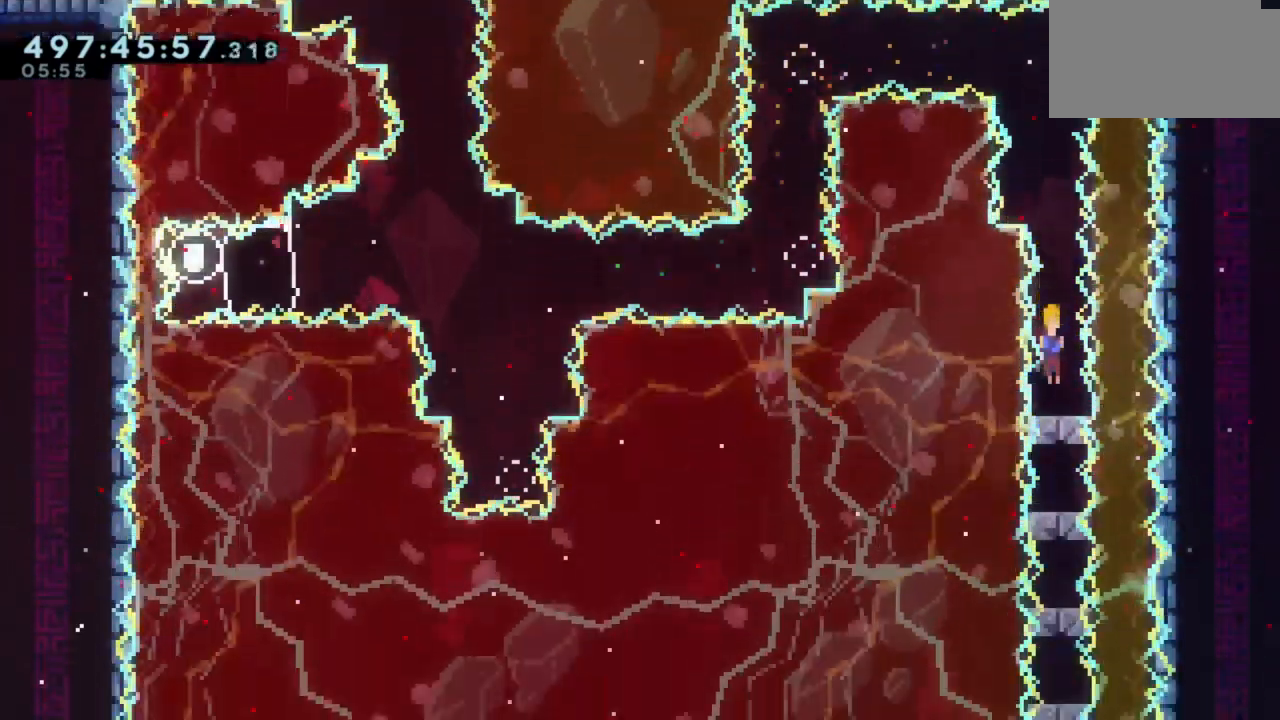
{"keys": ["s"], "events": []}
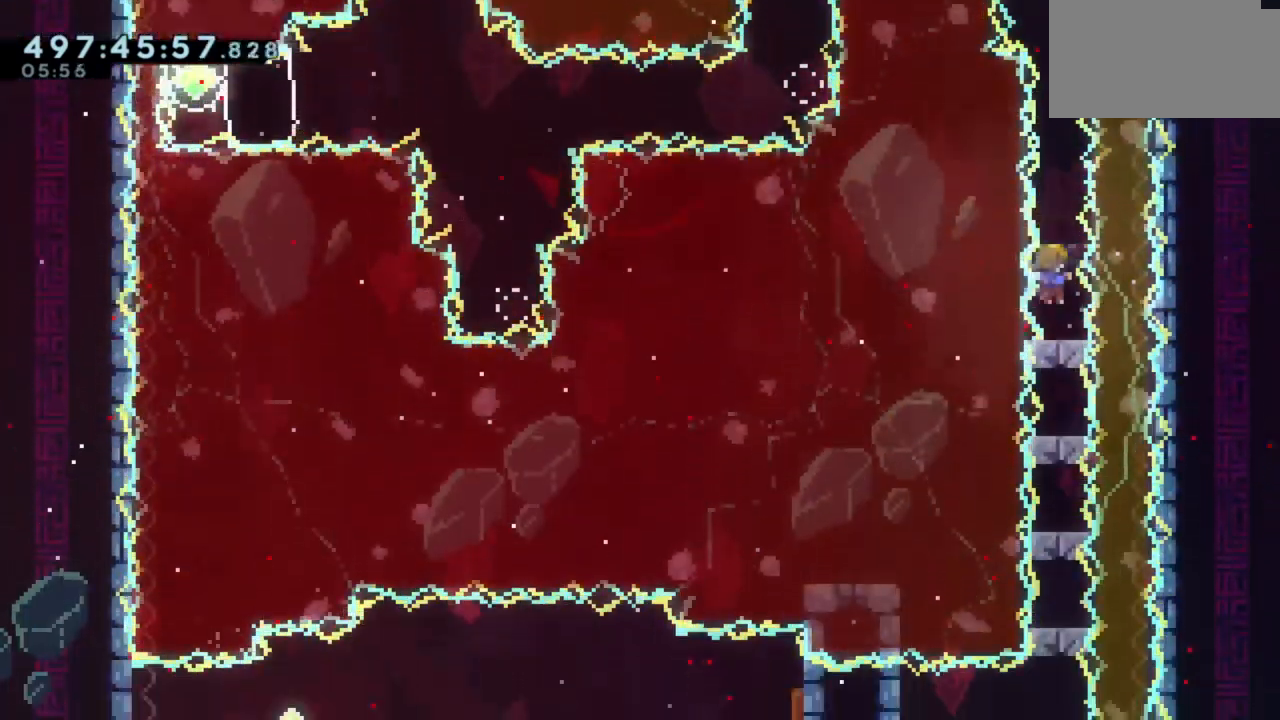
{"keys": ["s"], "events": []}
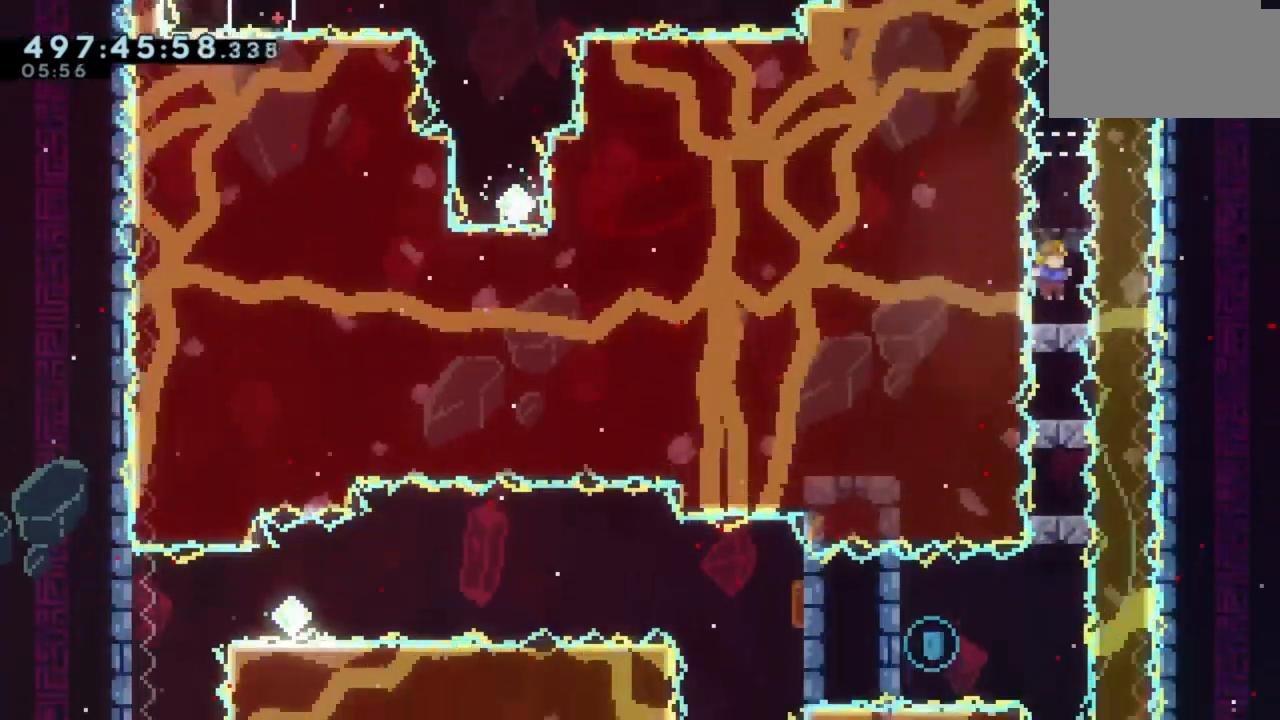
{"keys": ["s"], "events": []}
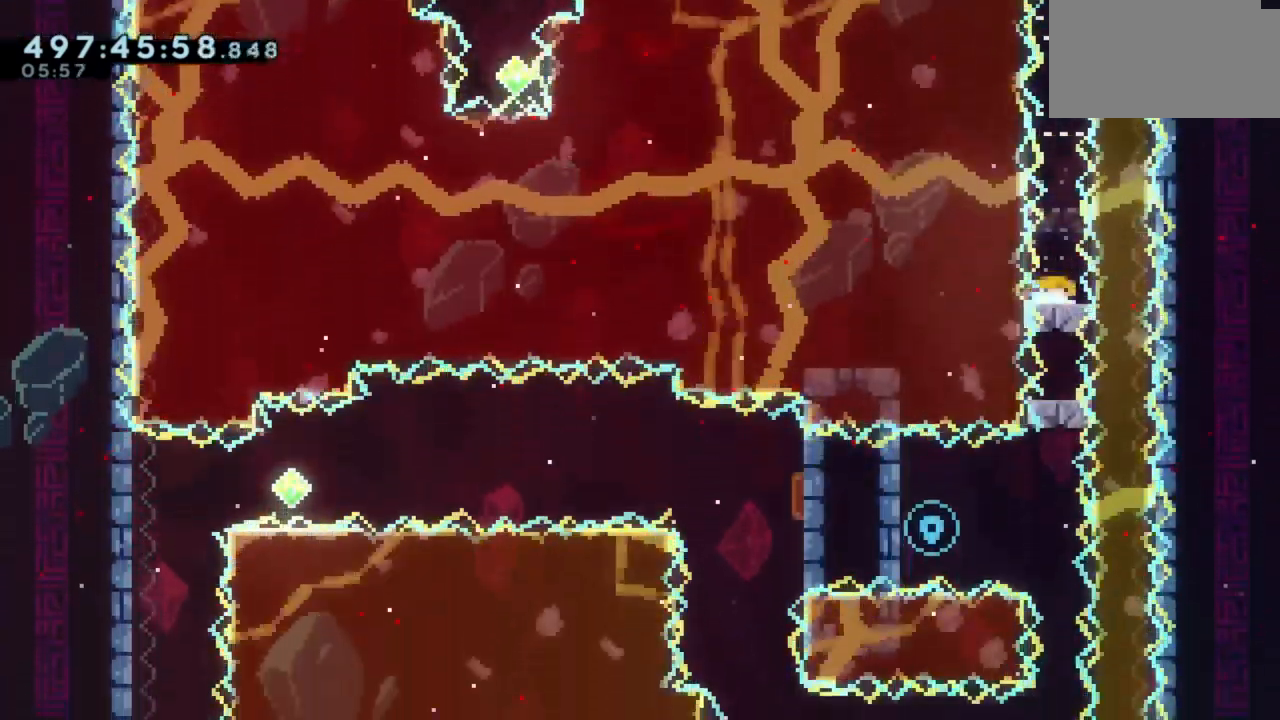
{"keys": ["s"], "events": []}
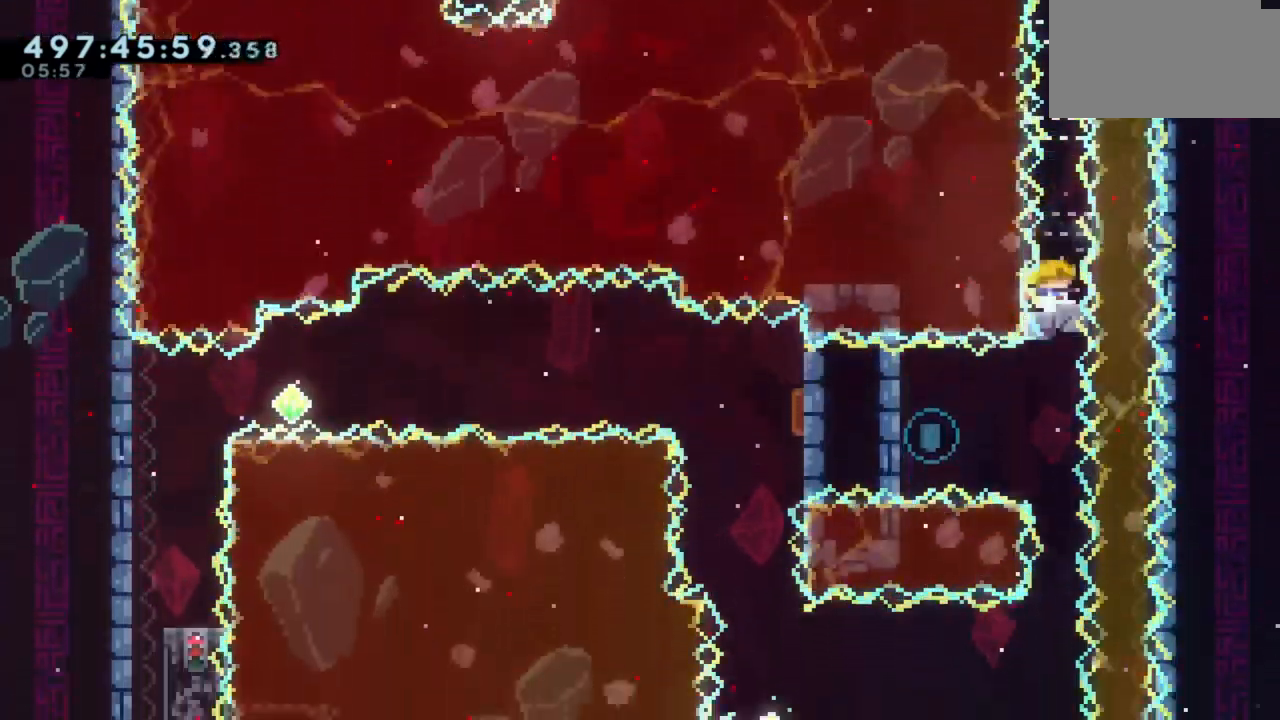
{"keys": [], "events": [[333, "s", "up"]]}
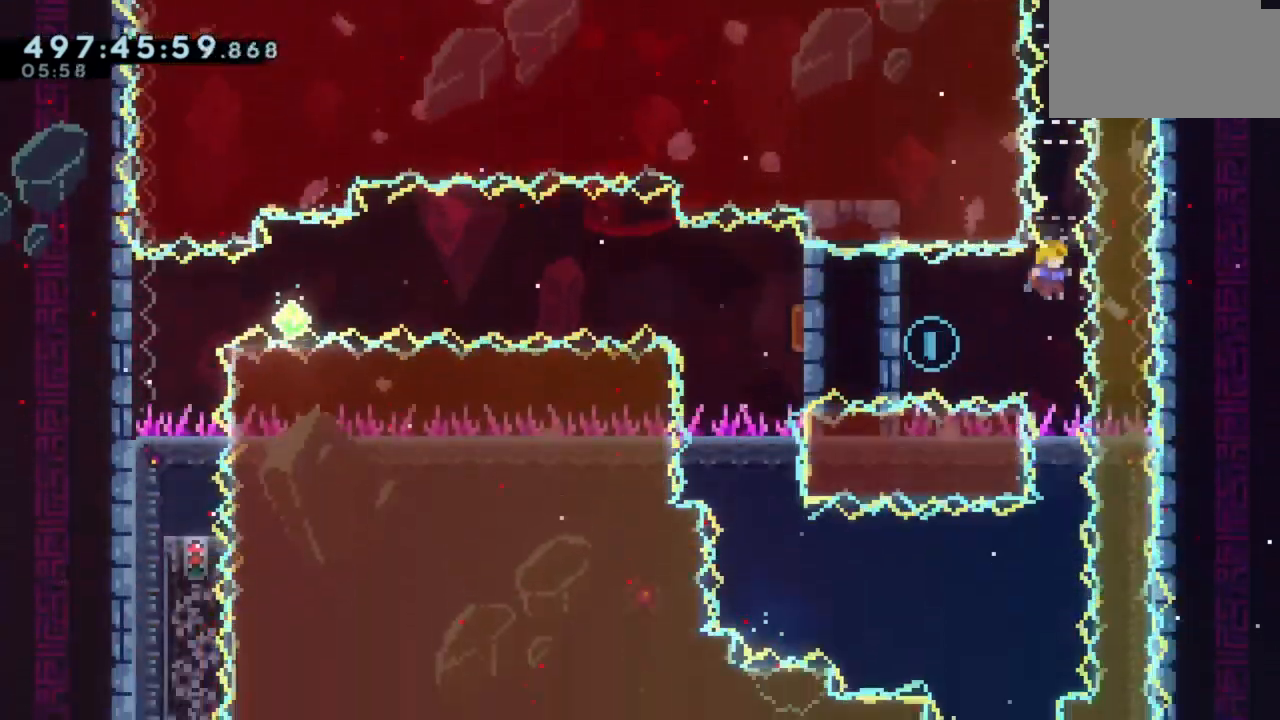
{"keys": [], "events": [[33, "a", "down"], [300, "a", "up"]]}
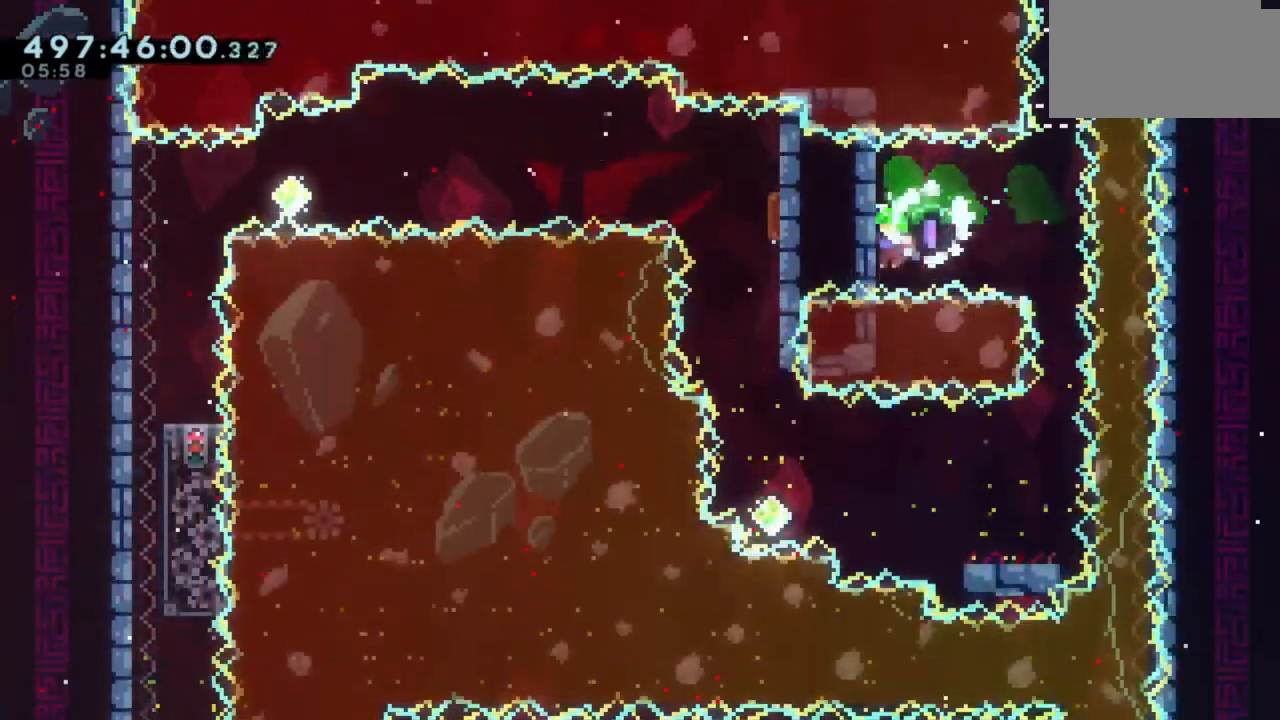
{"keys": ["d"], "events": [[100, "d", "down"], [317, "d", "up"], [483, "d", "down"]]}
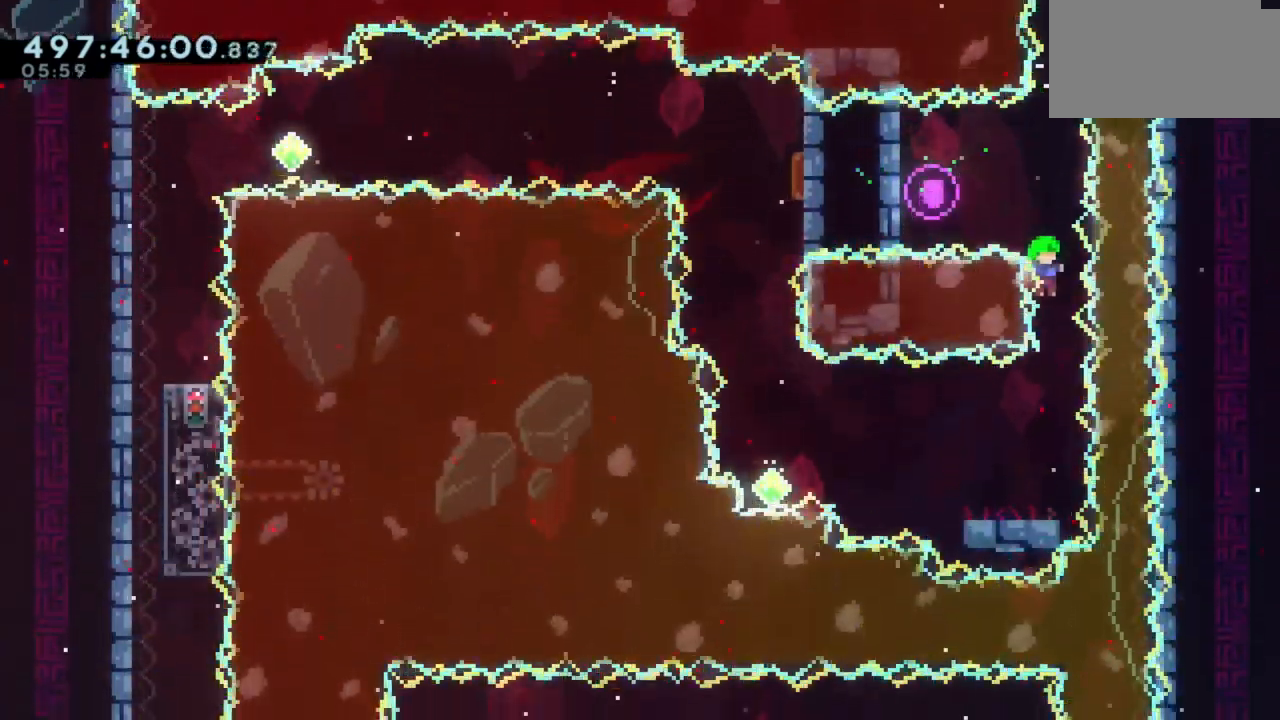
{"keys": ["a"], "events": [[33, "d", "up"], [433, "a", "down"]]}
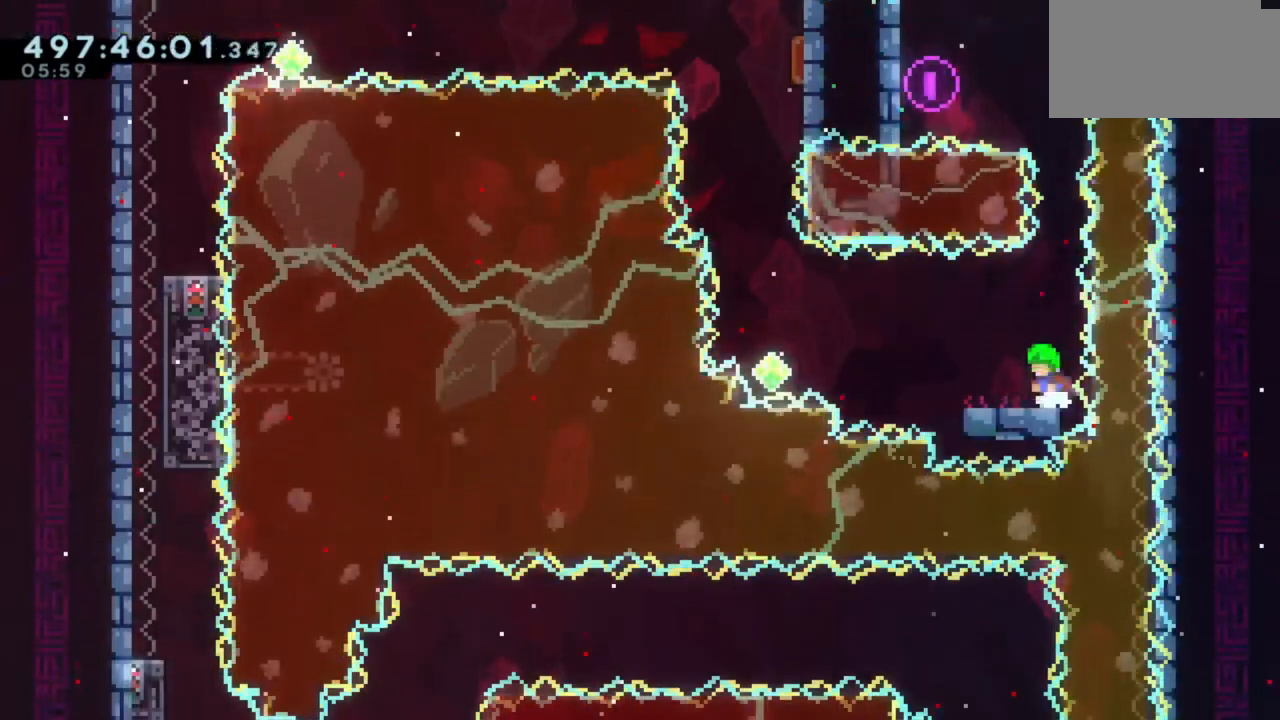
{"keys": ["a"], "events": []}
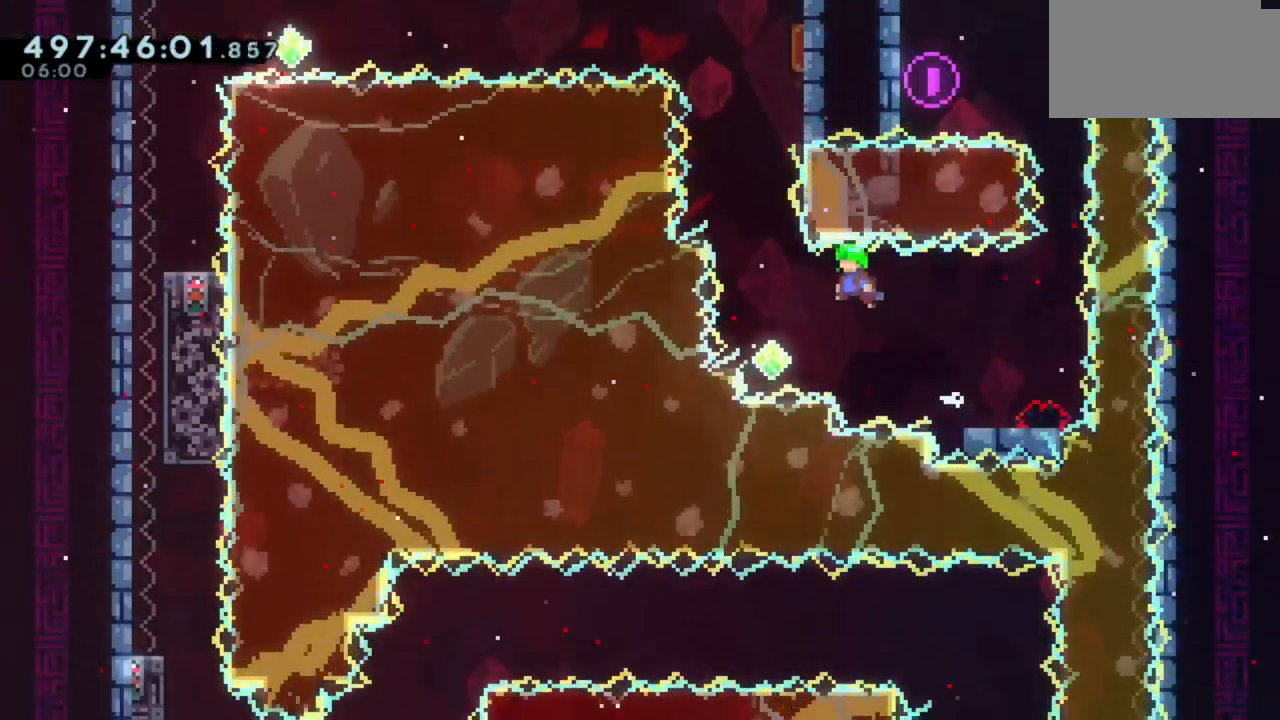
{"keys": ["w"], "events": [[233, "w", "down"], [283, "a", "up"]]}
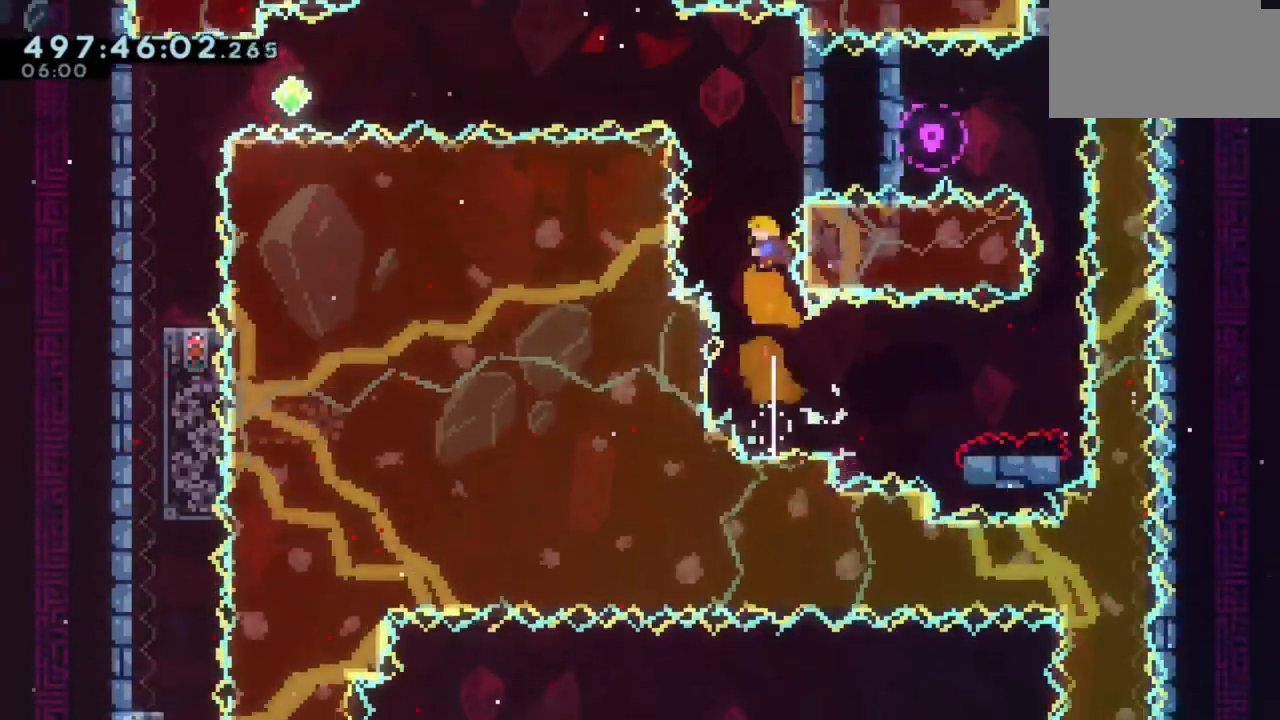
{"keys": ["w"], "events": [[50, "d", "down"], [50, "w", "up"], [283, "d", "up"], [483, "w", "down"]]}
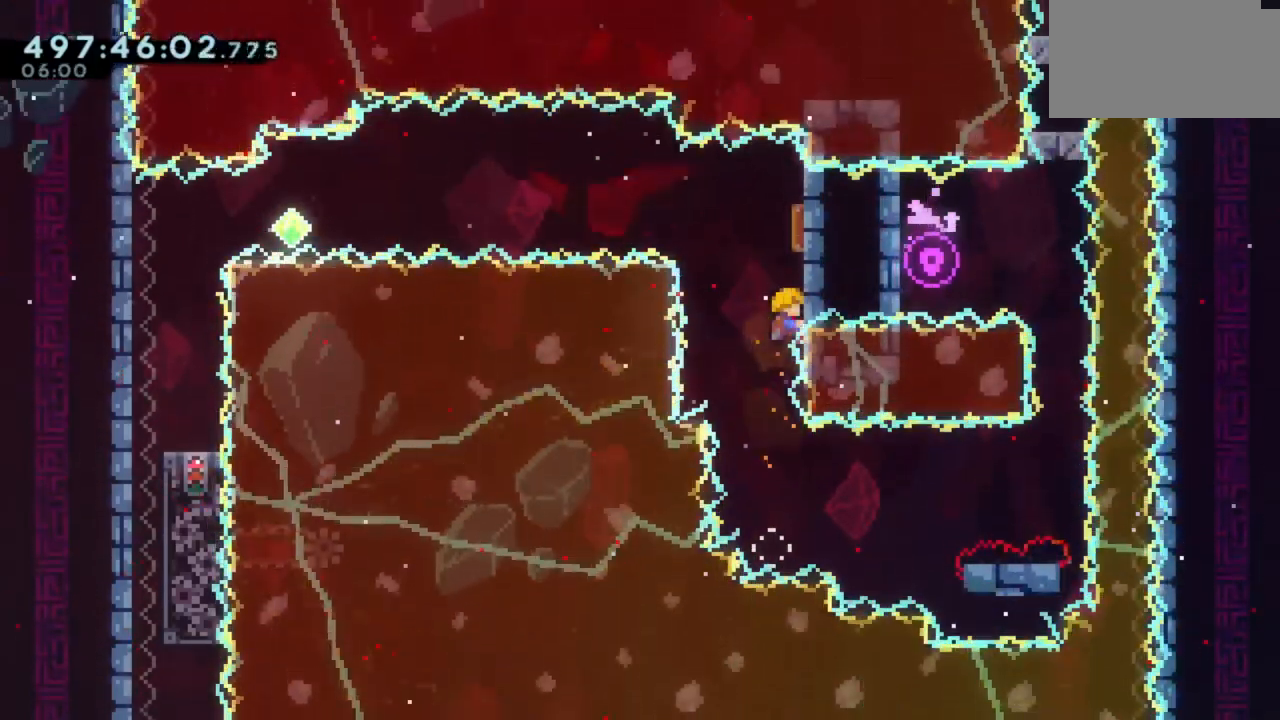
{"keys": ["a"], "events": [[300, "a", "down"], [300, "w", "up"]]}
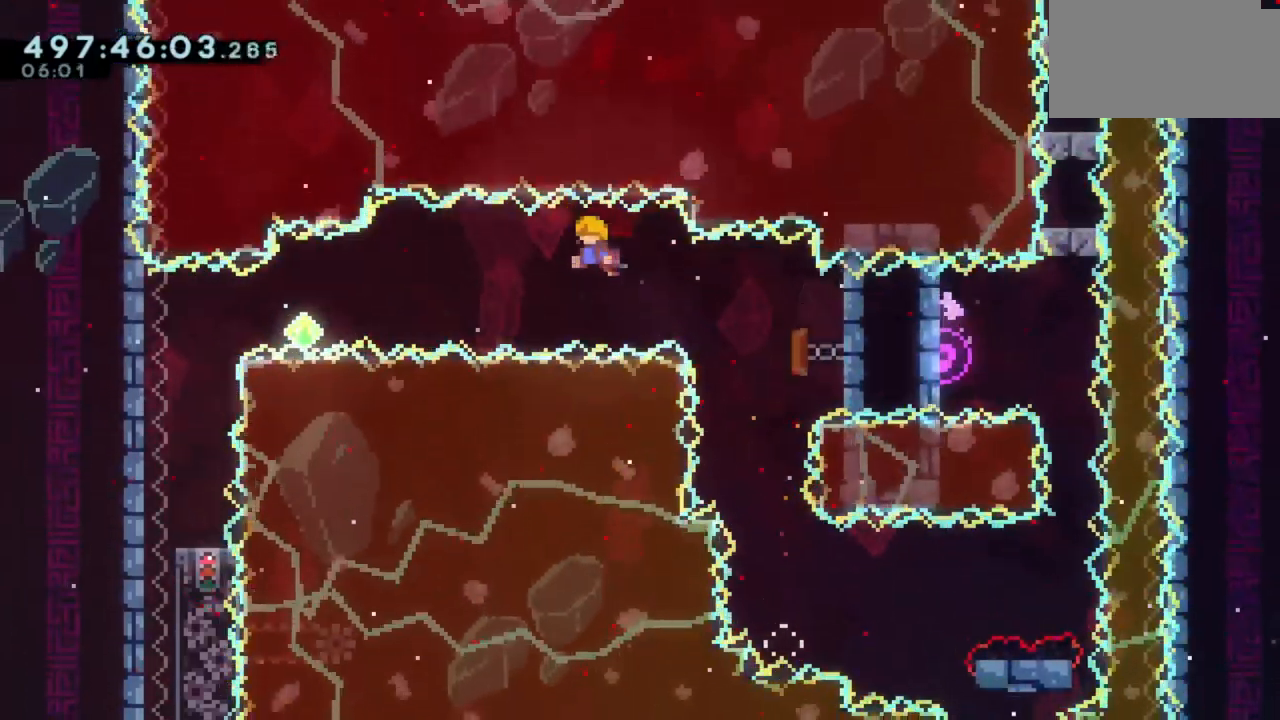
{"keys": ["a"], "events": []}
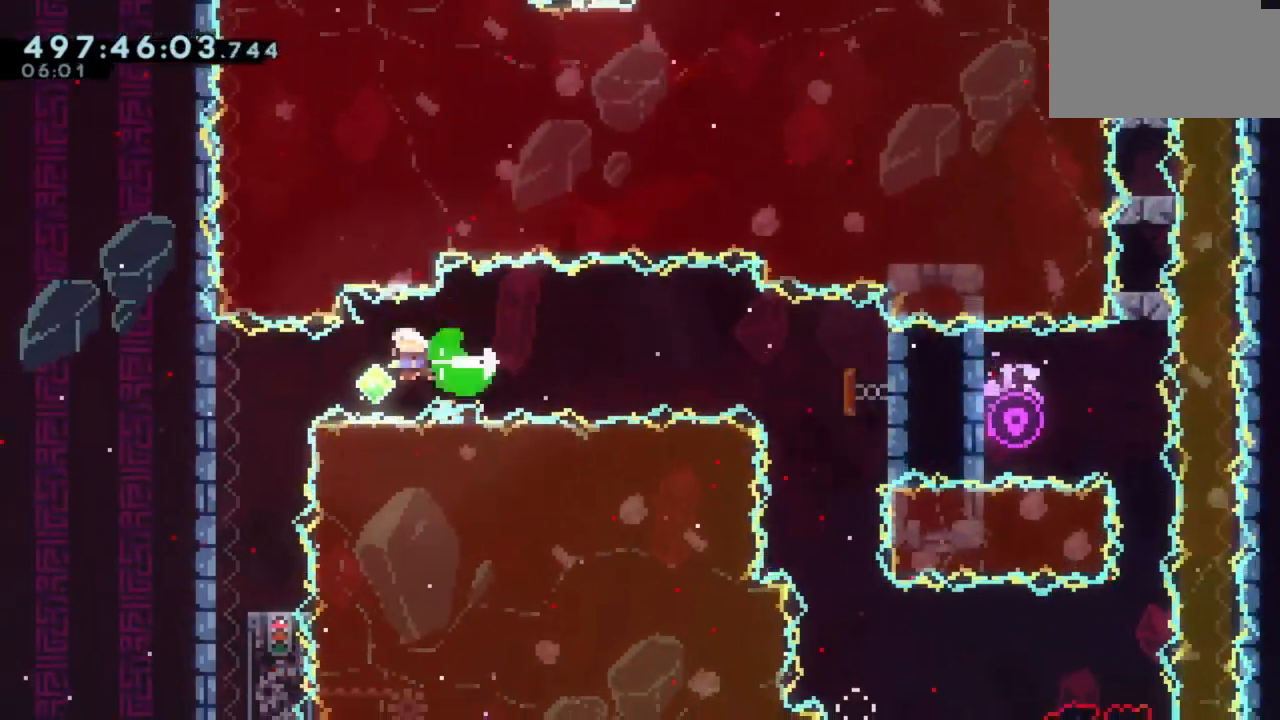
{"keys": [], "events": [[367, "a", "up"]]}
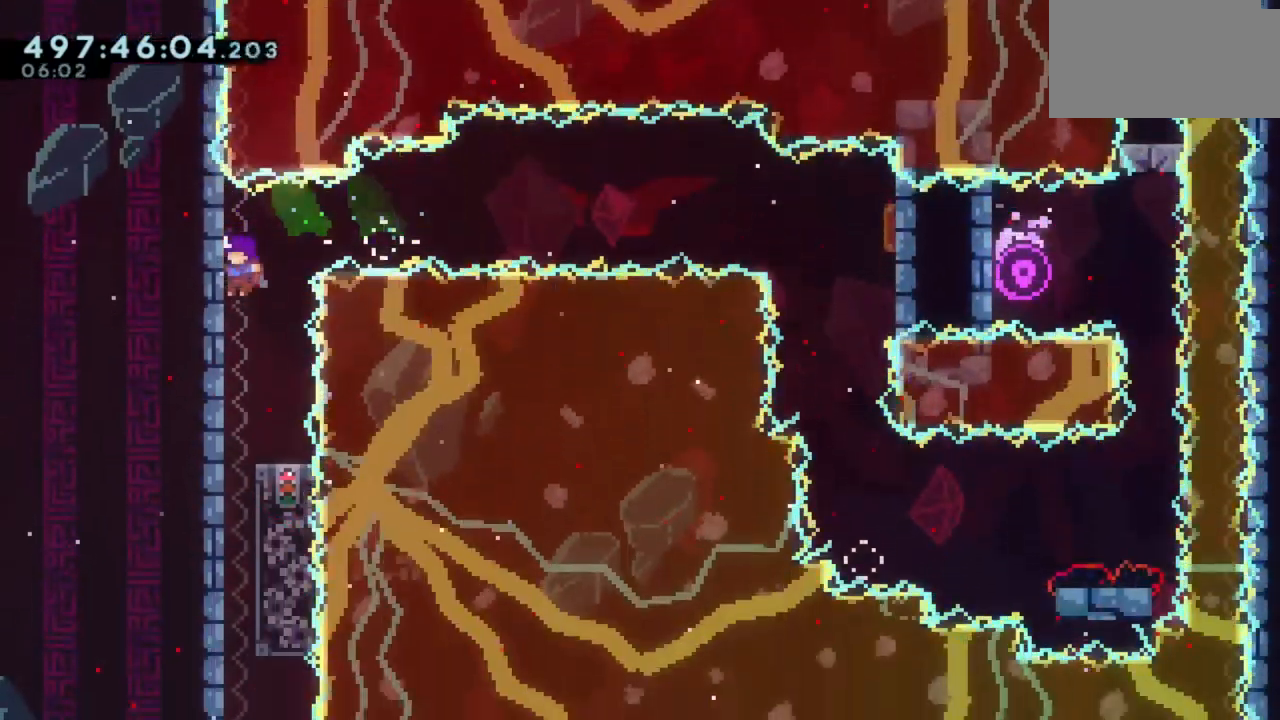
{"keys": [], "events": []}
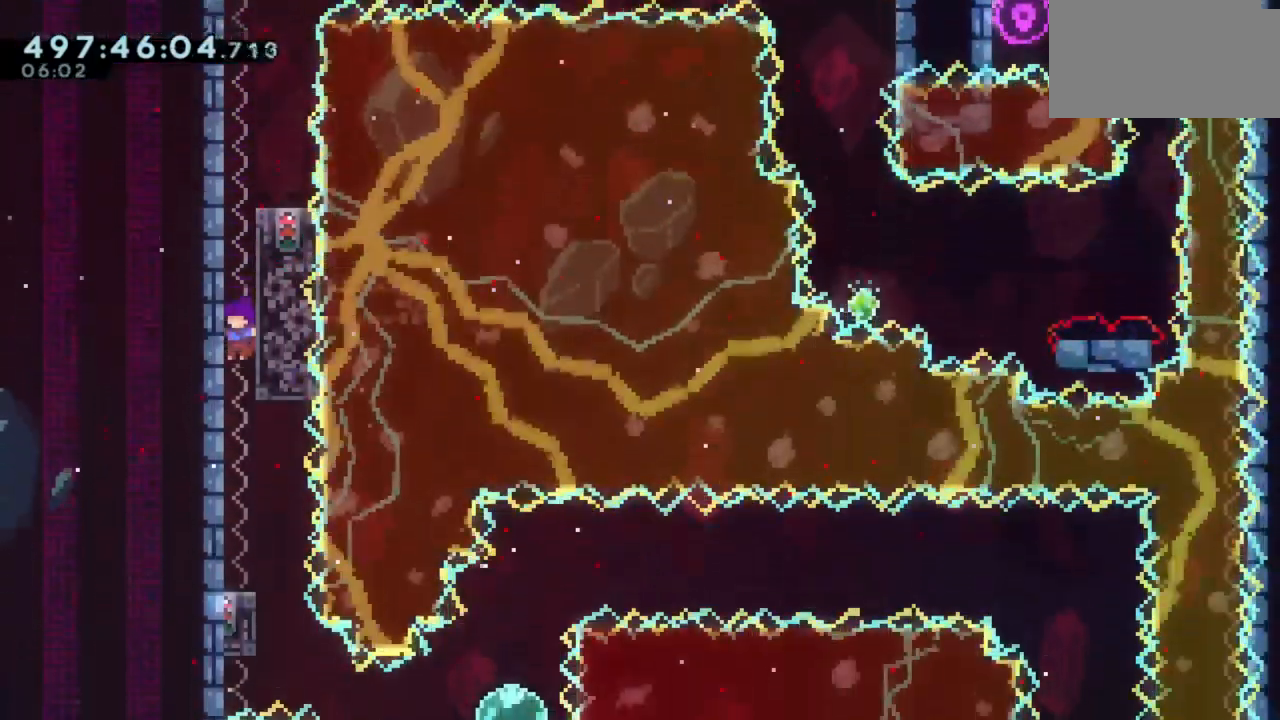
{"keys": [], "events": [[167, "d", "down"], [350, "d", "up"]]}
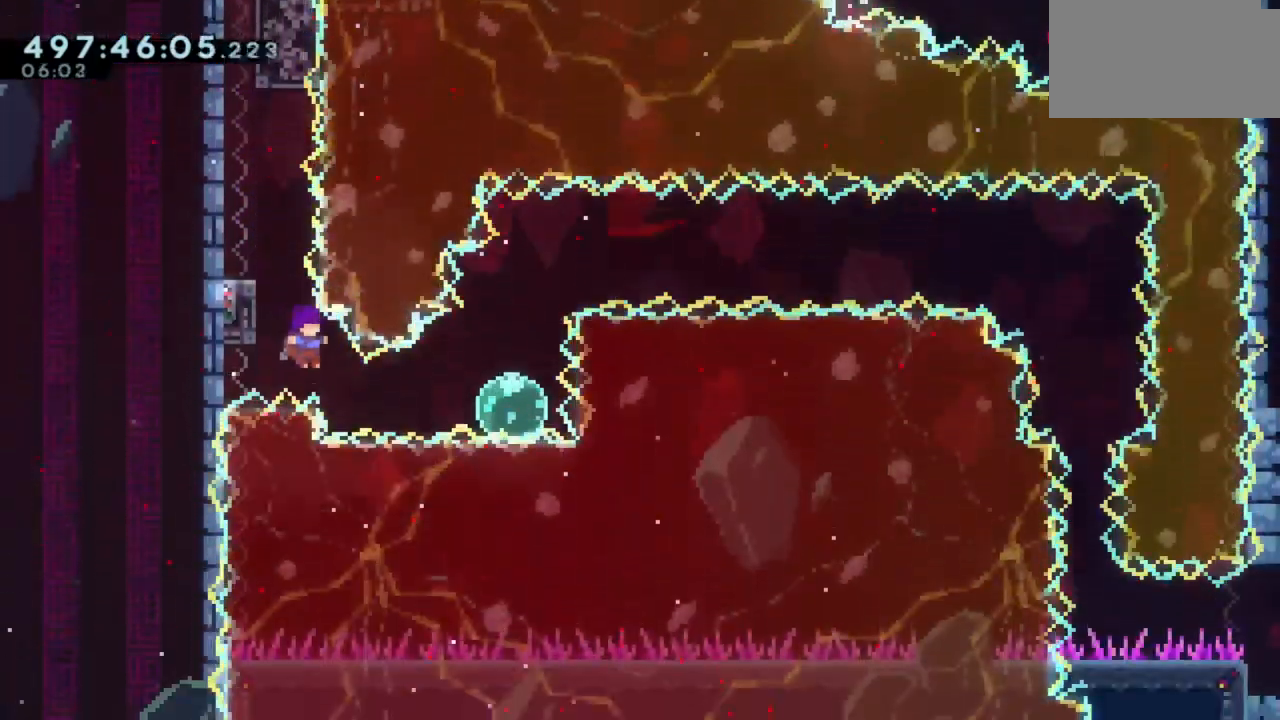
{"keys": ["w"], "events": [[33, "d", "down"], [317, "d", "up"], [350, "w", "down"]]}
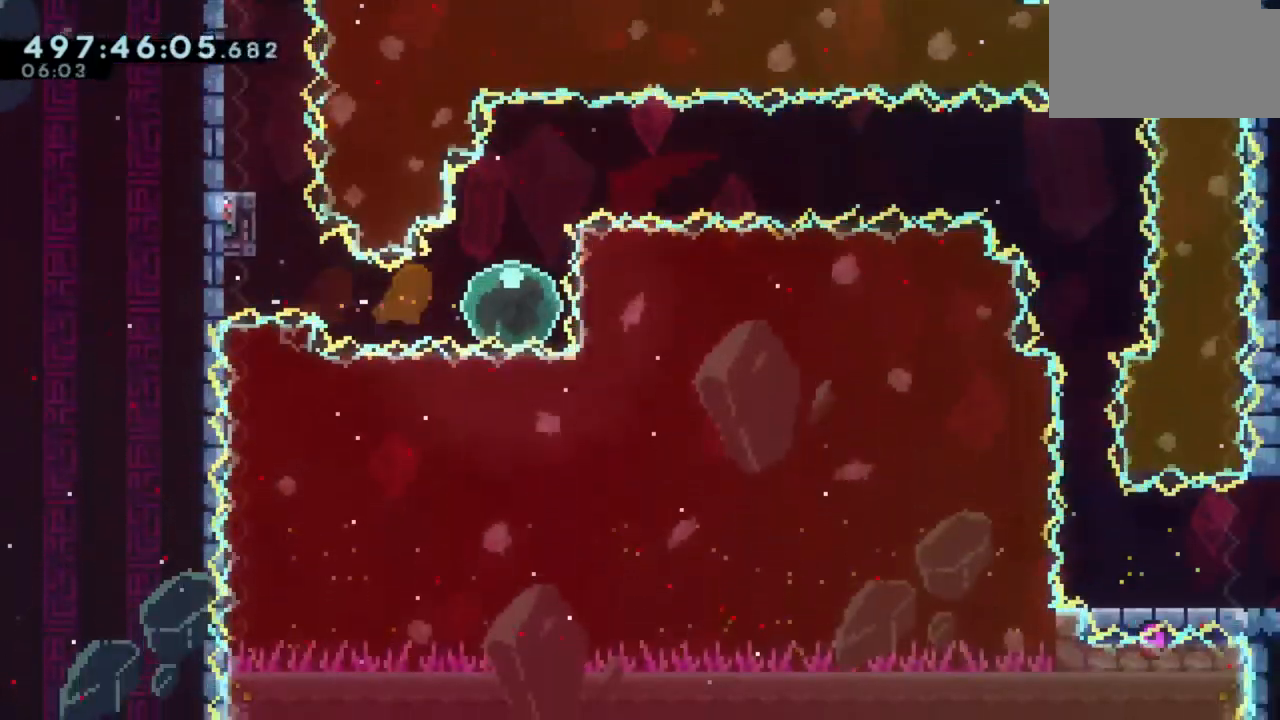
{"keys": ["d"], "events": [[267, "d", "down"], [300, "w", "up"]]}
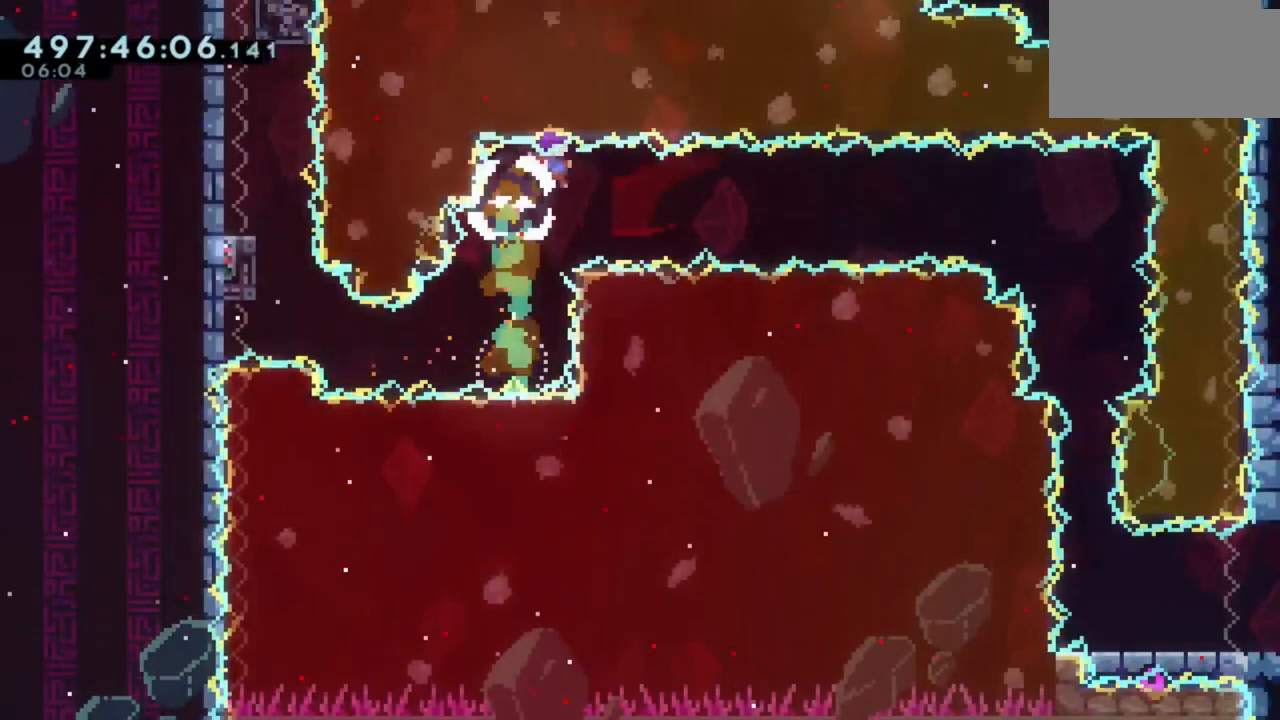
{"keys": ["d"], "events": []}